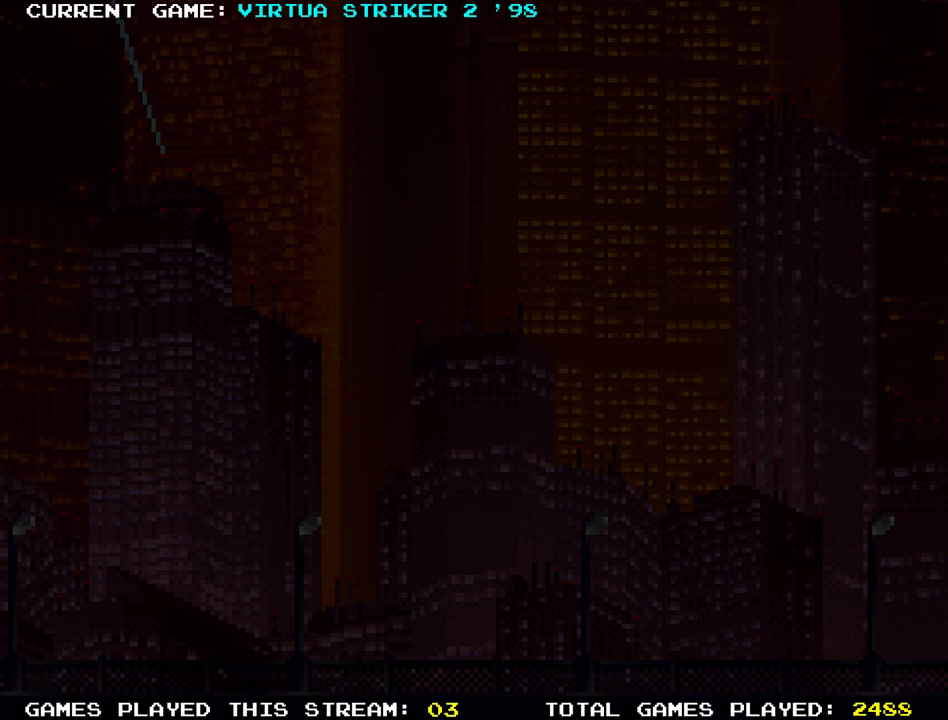
Gameplay with a controller (arcade stick); each line is a JSON object with the inputs held at the frame after it. "events" lists button and stick changes between this image and that frame as [ms after this image, input, new state], when the widget could be followed in between. Not read: L3 R3 other_buttons.
{"buttons": [], "left_stick": "center", "events": [[117, "SQUARE", "down"], [200, "SQUARE", "up"]]}
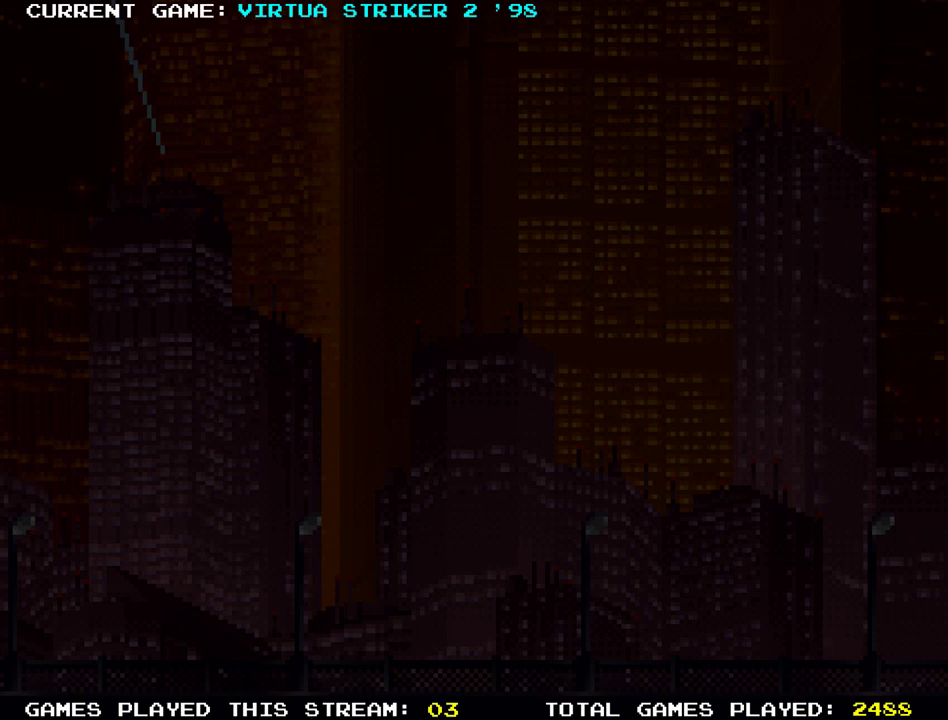
{"buttons": [], "left_stick": "center", "events": [[350, "TRIANGLE", "down"], [417, "TRIANGLE", "up"]]}
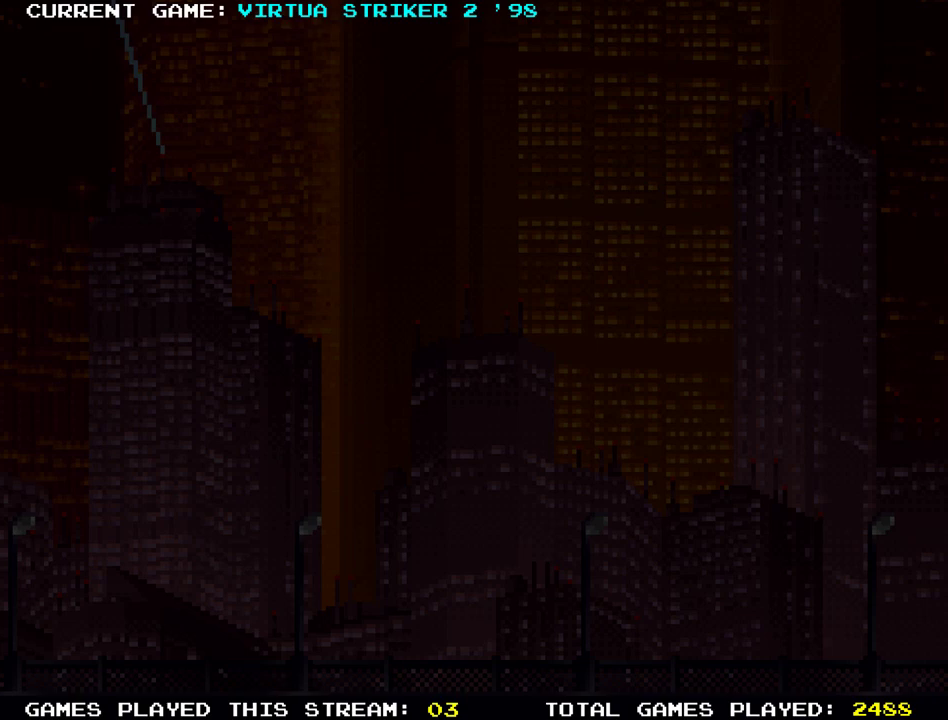
{"buttons": [], "left_stick": "center", "events": []}
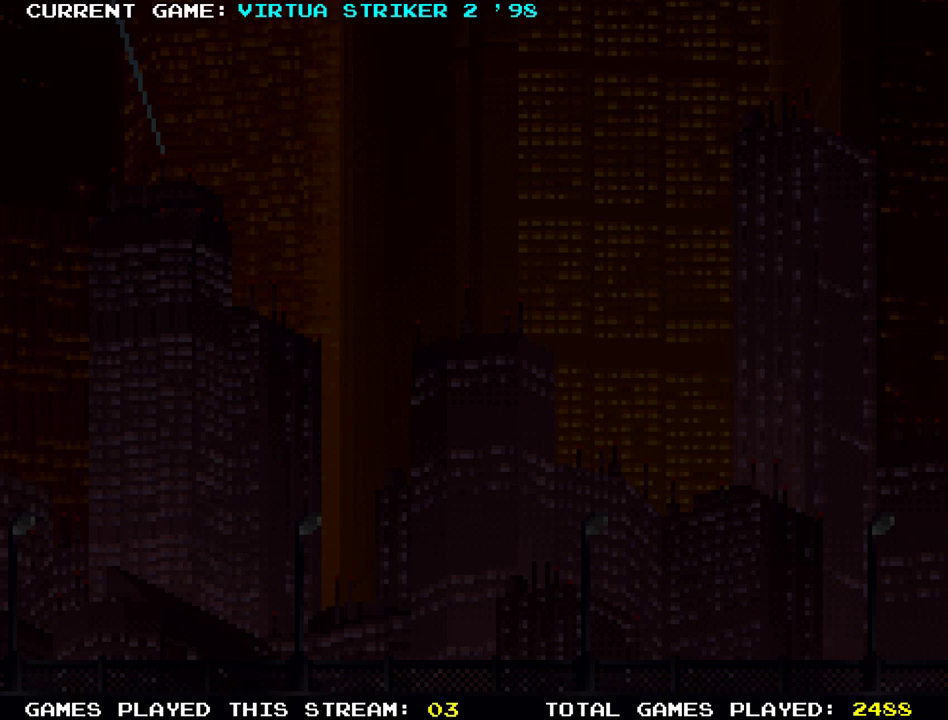
{"buttons": [], "left_stick": "center", "events": [[267, "R1", "down"], [367, "R1", "up"]]}